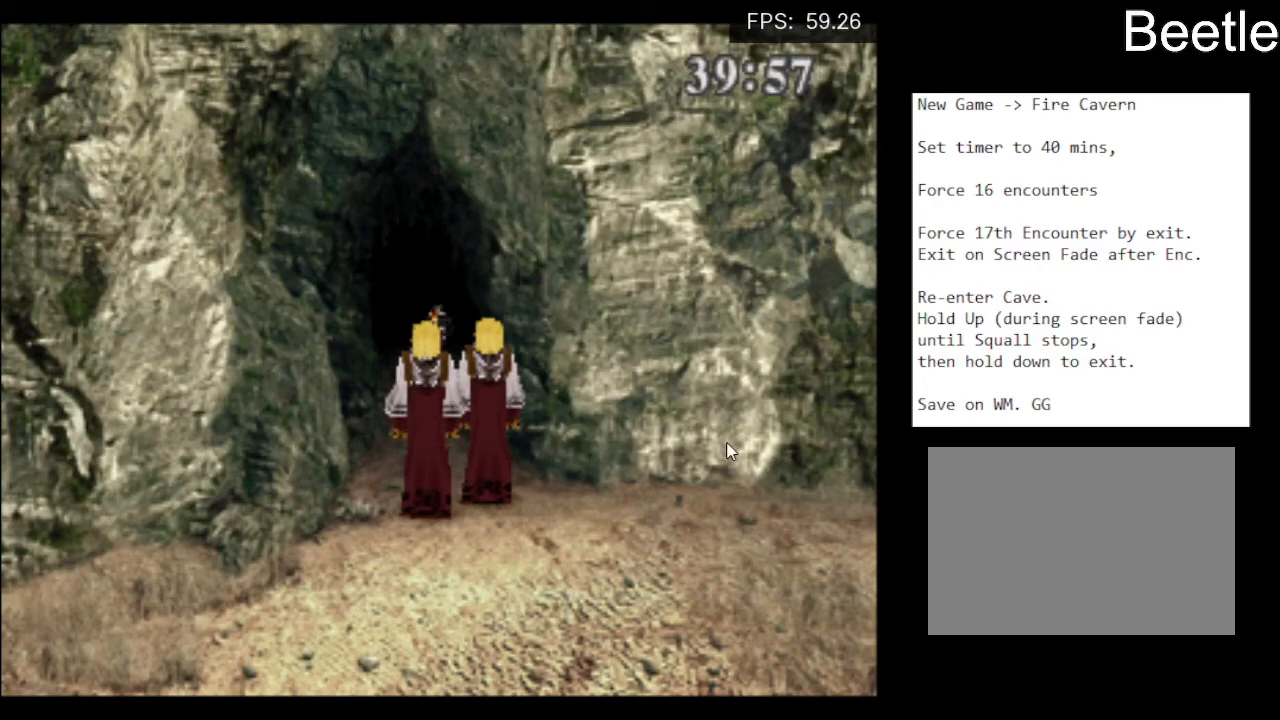
Gameplay with a controller (PlayStation layout); each line is a JSON object with the inputs held at the frame after it. "events" lists button and stick changes between this image and that frame as [ms after this image, input, new state], when the widget could be followed in between. Not read: L2 R2 right_stick.
{"buttons": ["DPAD_UP"], "left_stick": "center", "events": []}
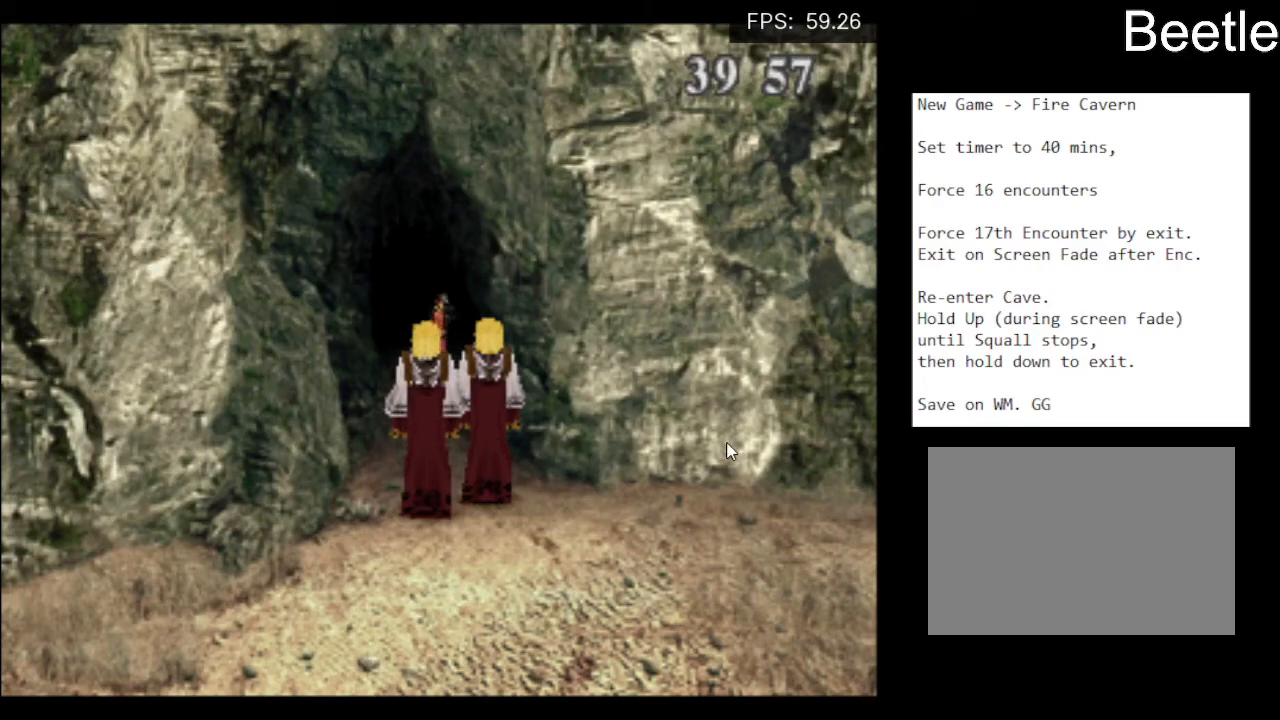
{"buttons": ["DPAD_UP"], "left_stick": "center", "events": []}
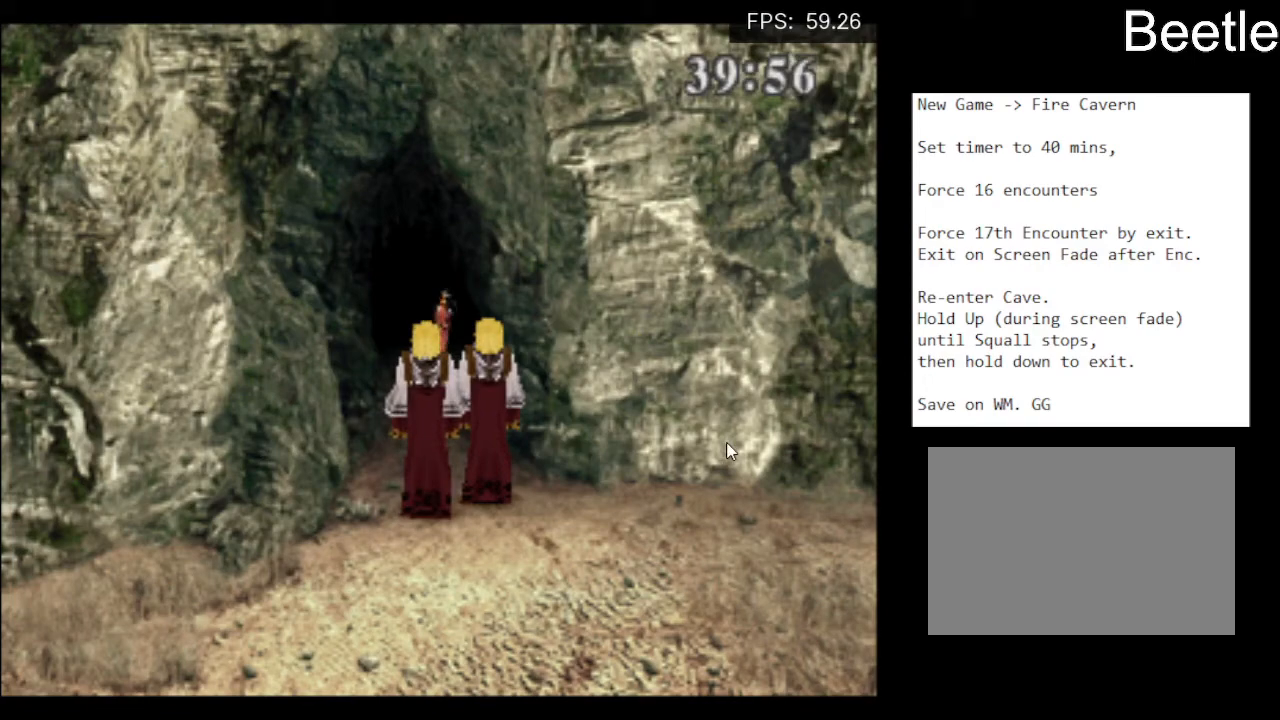
{"buttons": ["DPAD_UP"], "left_stick": "center", "events": []}
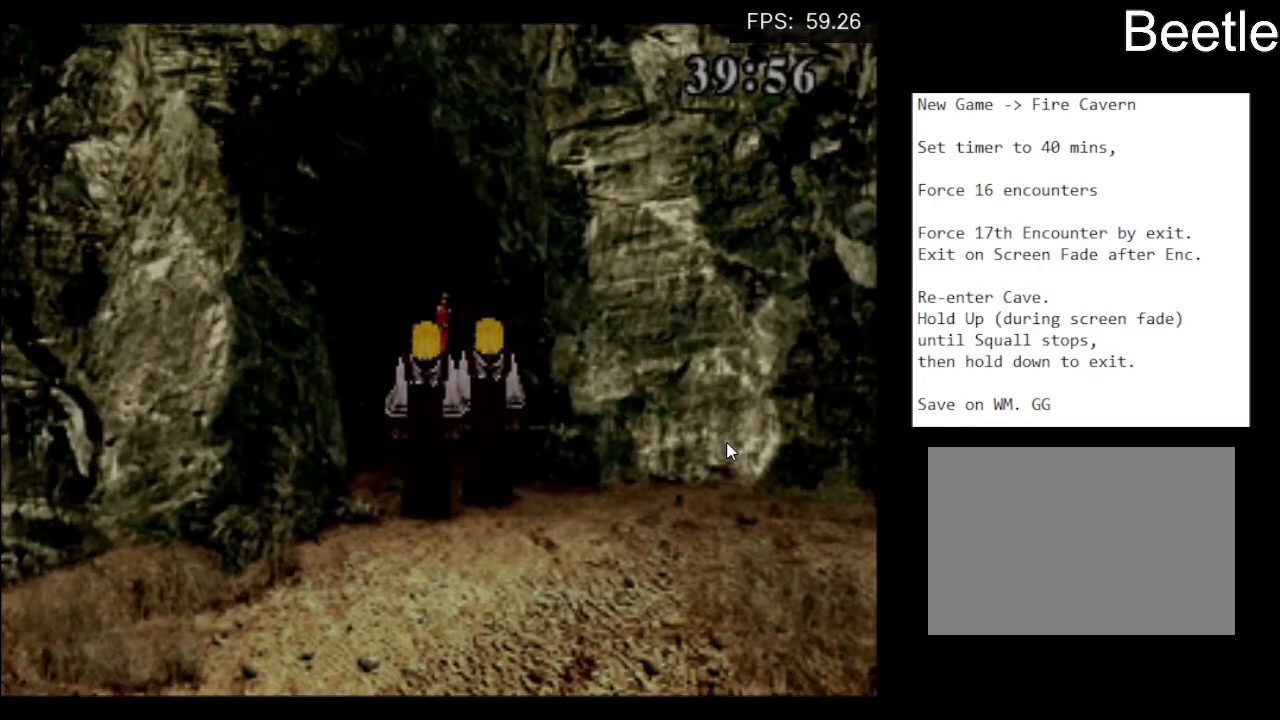
{"buttons": ["DPAD_UP"], "left_stick": "center", "events": []}
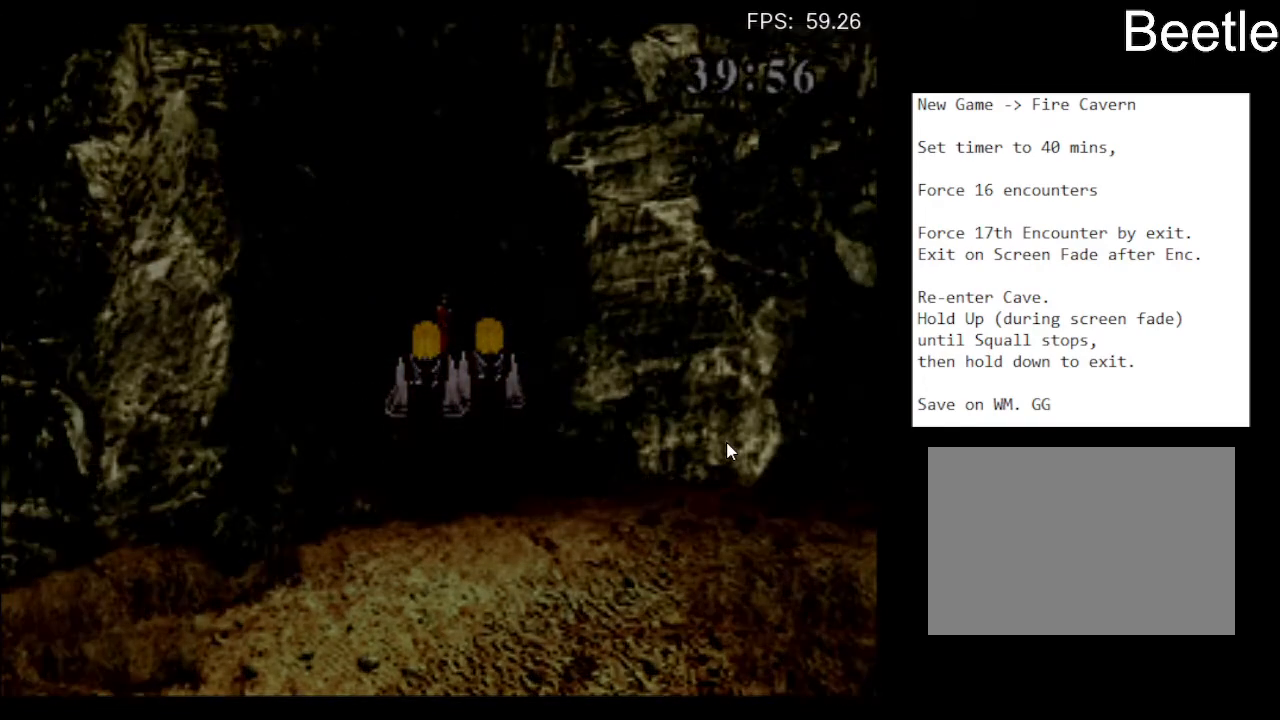
{"buttons": ["DPAD_UP"], "left_stick": "center", "events": [[33, "DPAD_UP", "up"], [300, "DPAD_UP", "down"]]}
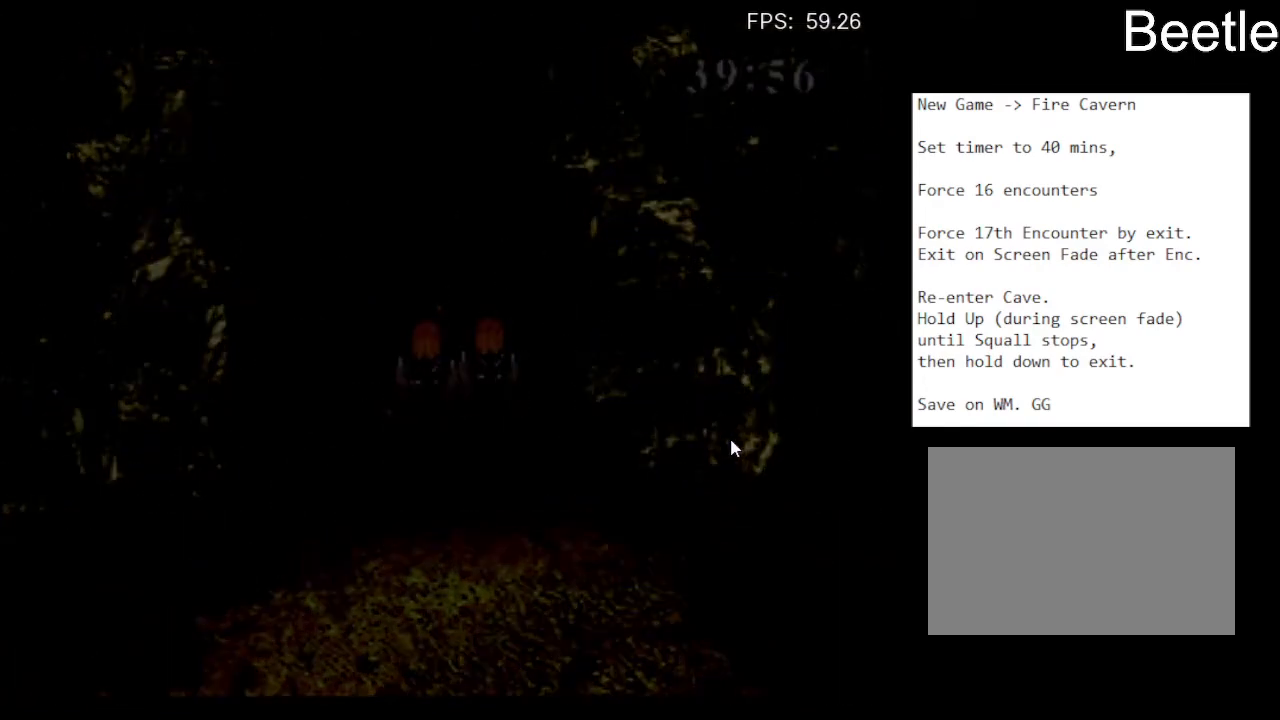
{"buttons": ["DPAD_UP"], "left_stick": "center", "events": []}
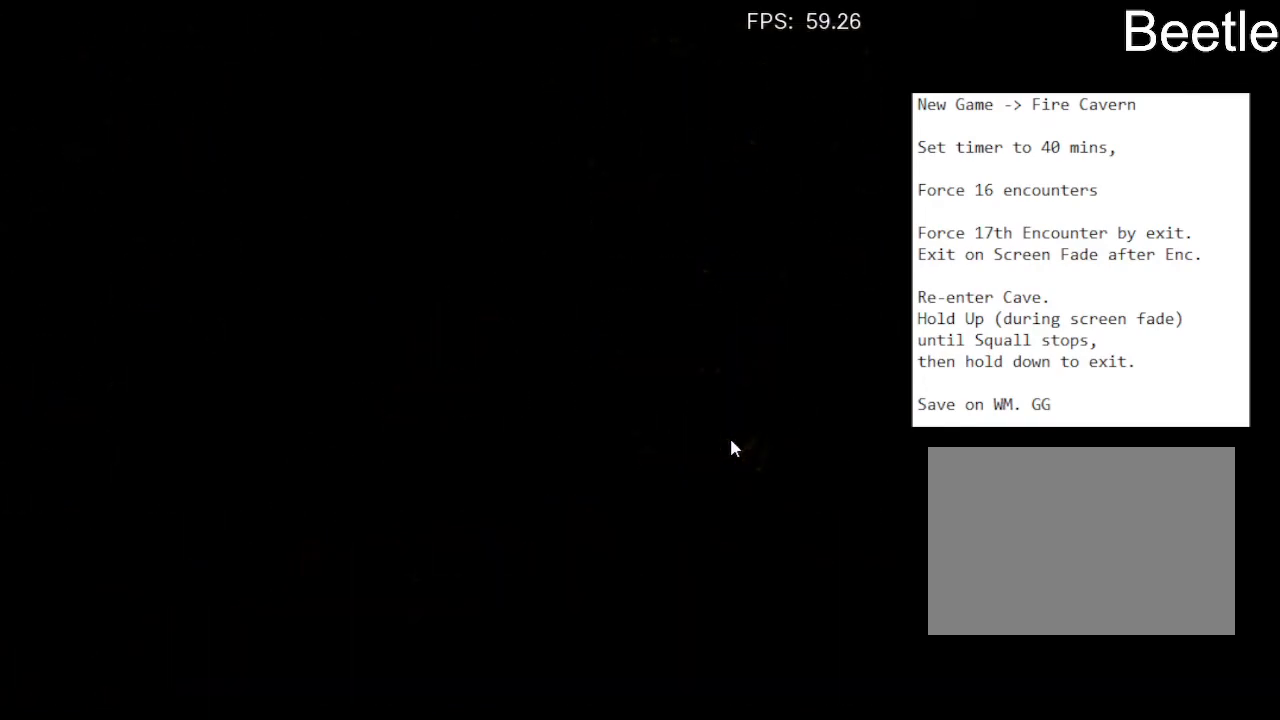
{"buttons": ["DPAD_UP", "DPAD_RIGHT"], "left_stick": "center", "events": [[67, "DPAD_RIGHT", "down"]]}
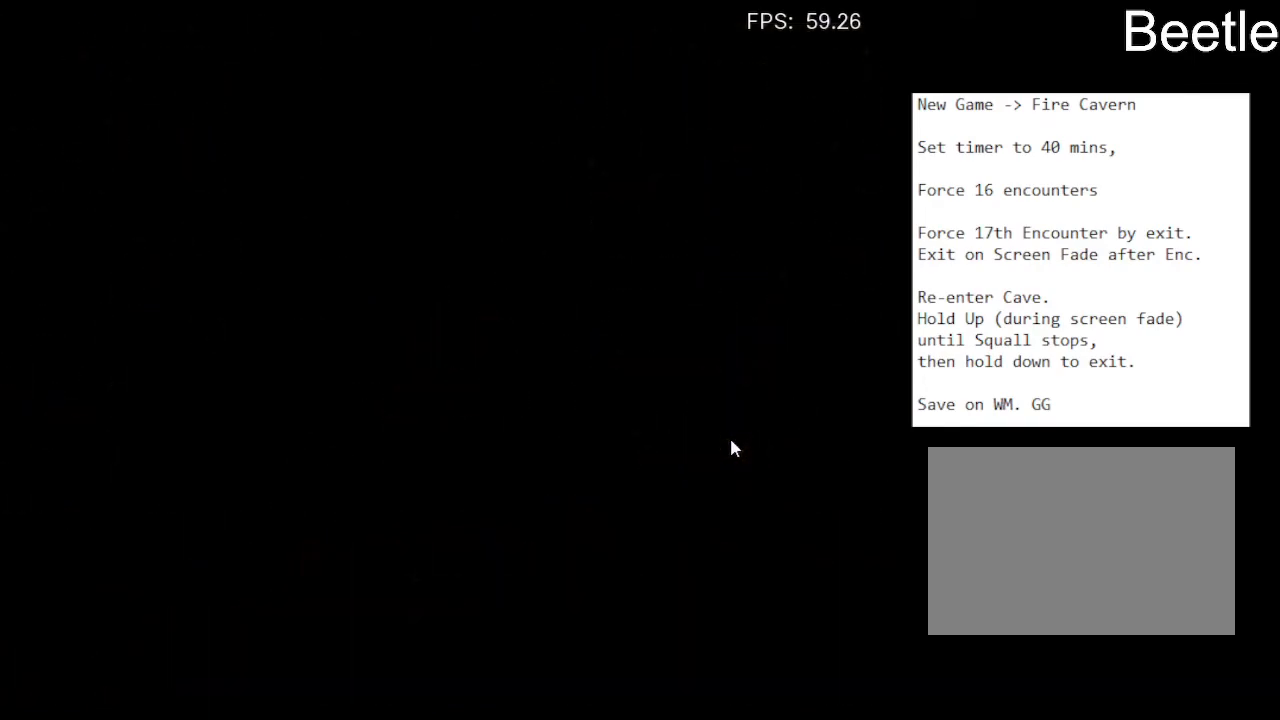
{"buttons": ["DPAD_UP", "DPAD_RIGHT"], "left_stick": "center", "events": []}
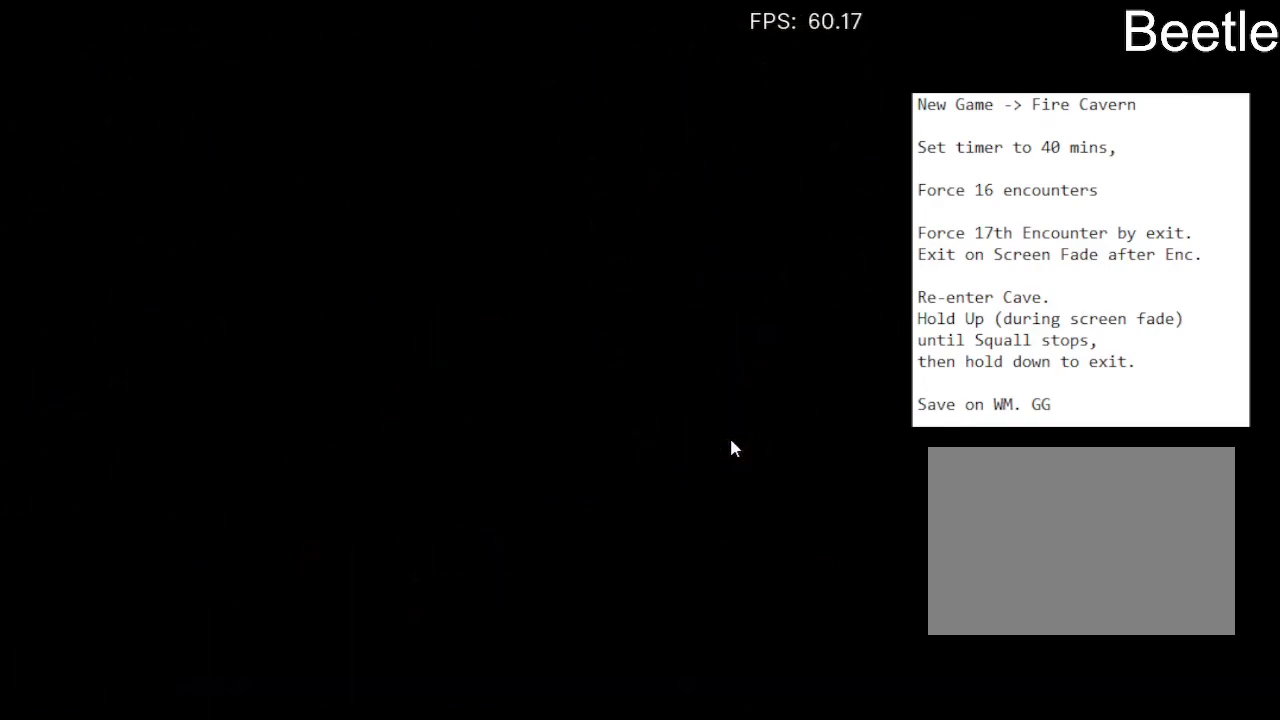
{"buttons": ["DPAD_UP", "DPAD_RIGHT"], "left_stick": "center", "events": []}
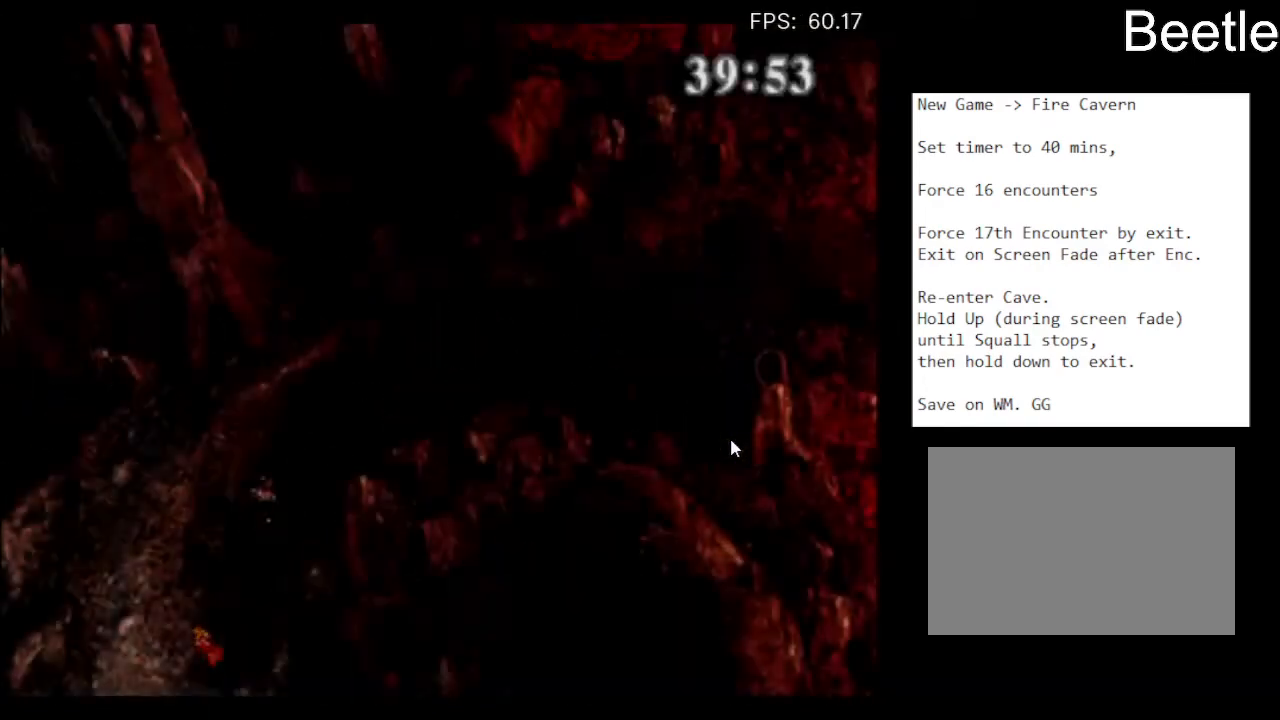
{"buttons": ["DPAD_RIGHT"], "left_stick": "center", "events": [[300, "DPAD_UP", "up"]]}
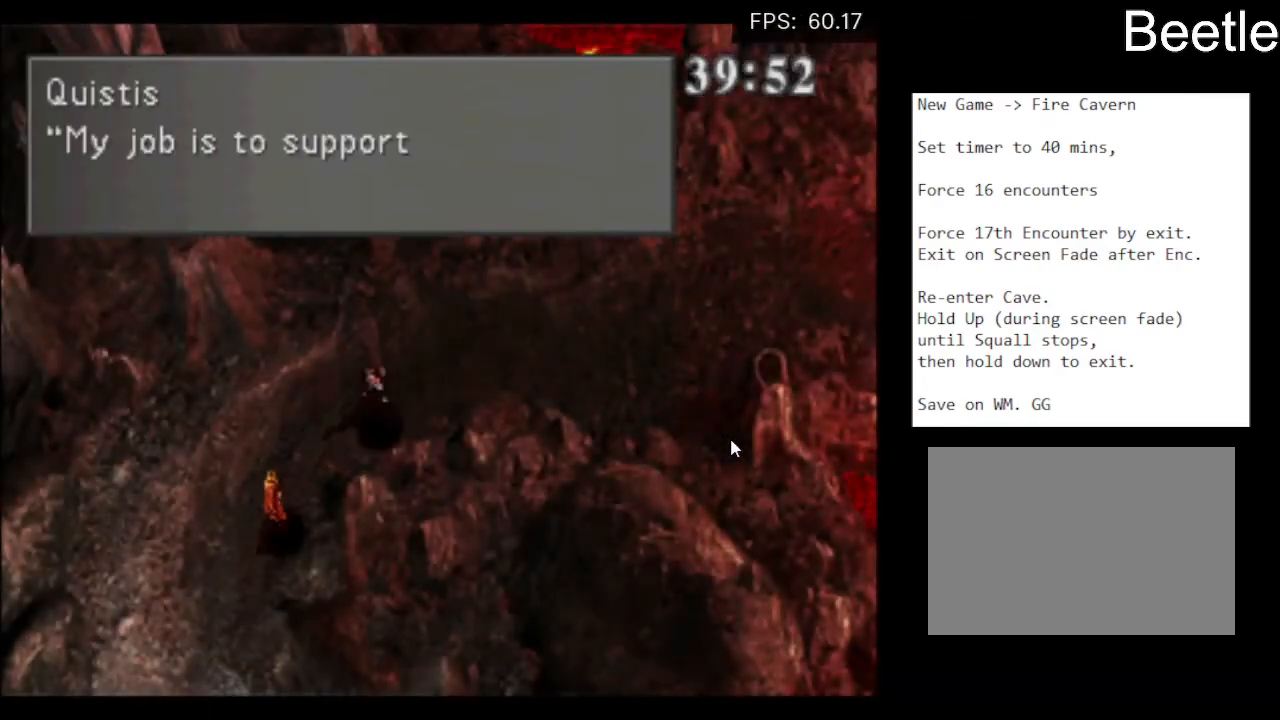
{"buttons": ["DPAD_RIGHT"], "left_stick": "center", "events": []}
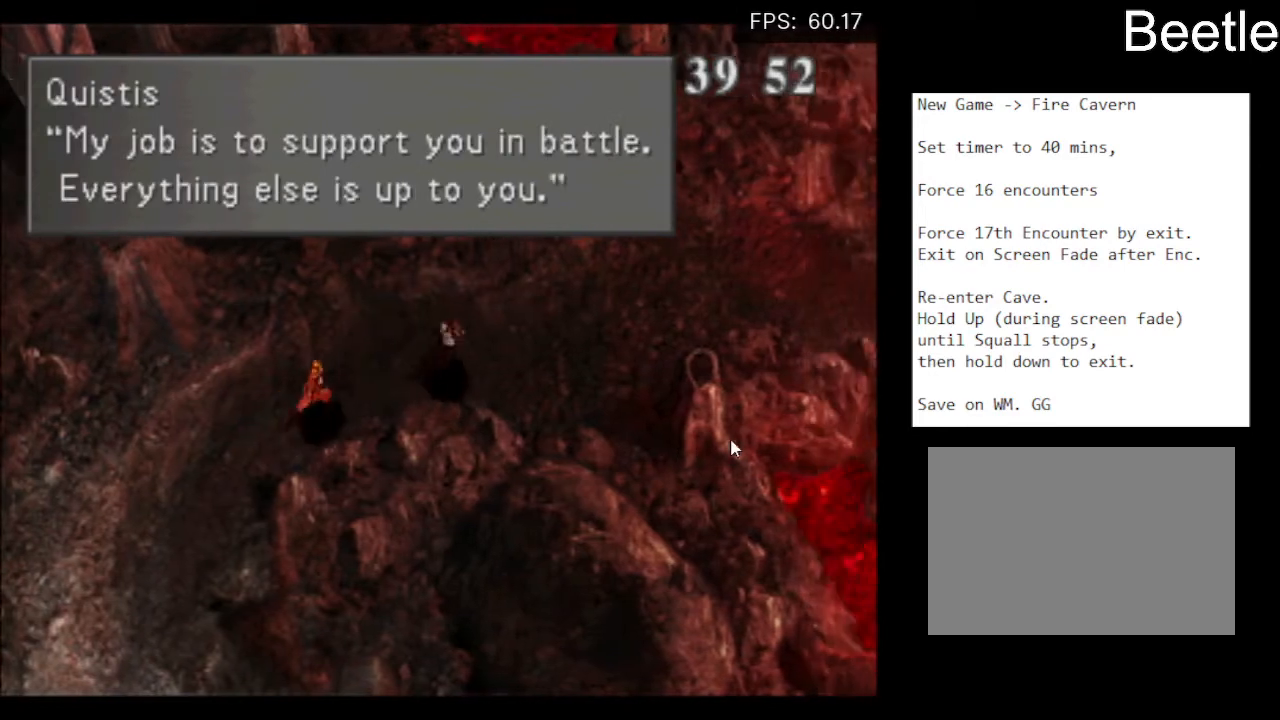
{"buttons": ["DPAD_UP"], "left_stick": "center", "events": [[433, "DPAD_RIGHT", "up"], [433, "DPAD_UP", "down"]]}
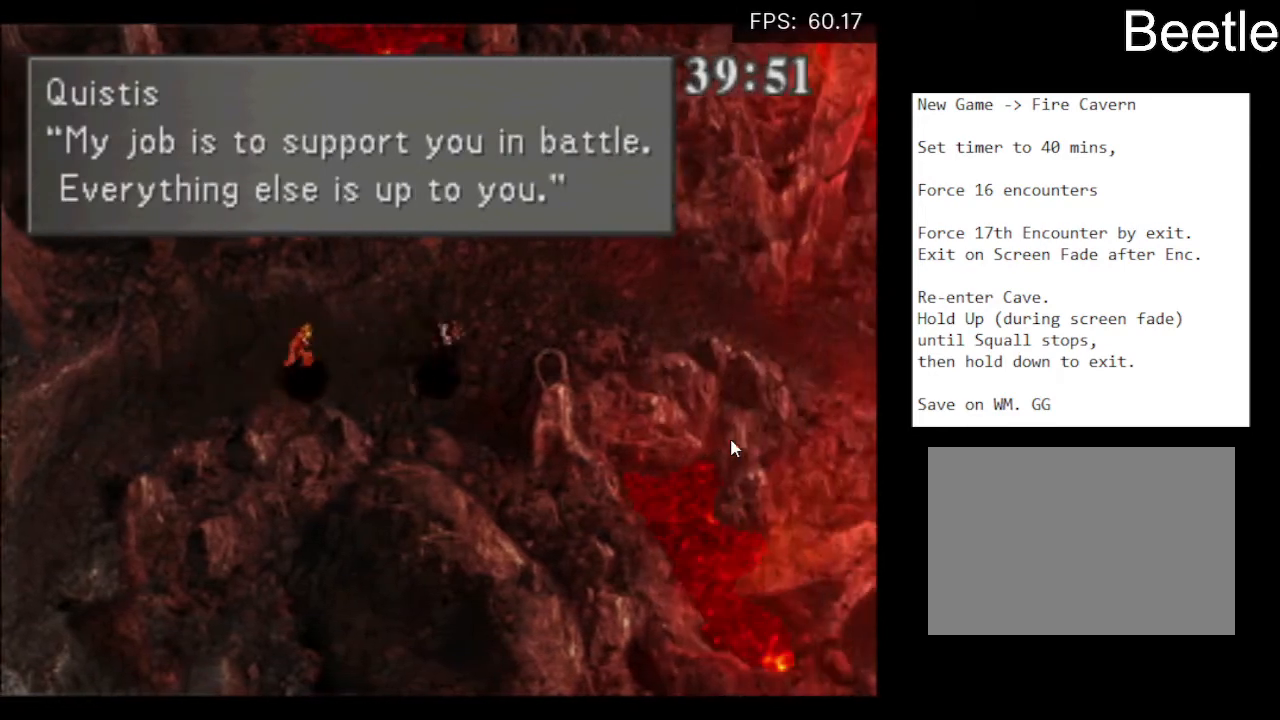
{"buttons": ["DPAD_RIGHT"], "left_stick": "center", "events": [[100, "DPAD_LEFT", "down"], [100, "DPAD_UP", "up"], [233, "DPAD_DOWN", "down"], [233, "DPAD_LEFT", "up"], [367, "DPAD_DOWN", "up"], [367, "DPAD_RIGHT", "down"]]}
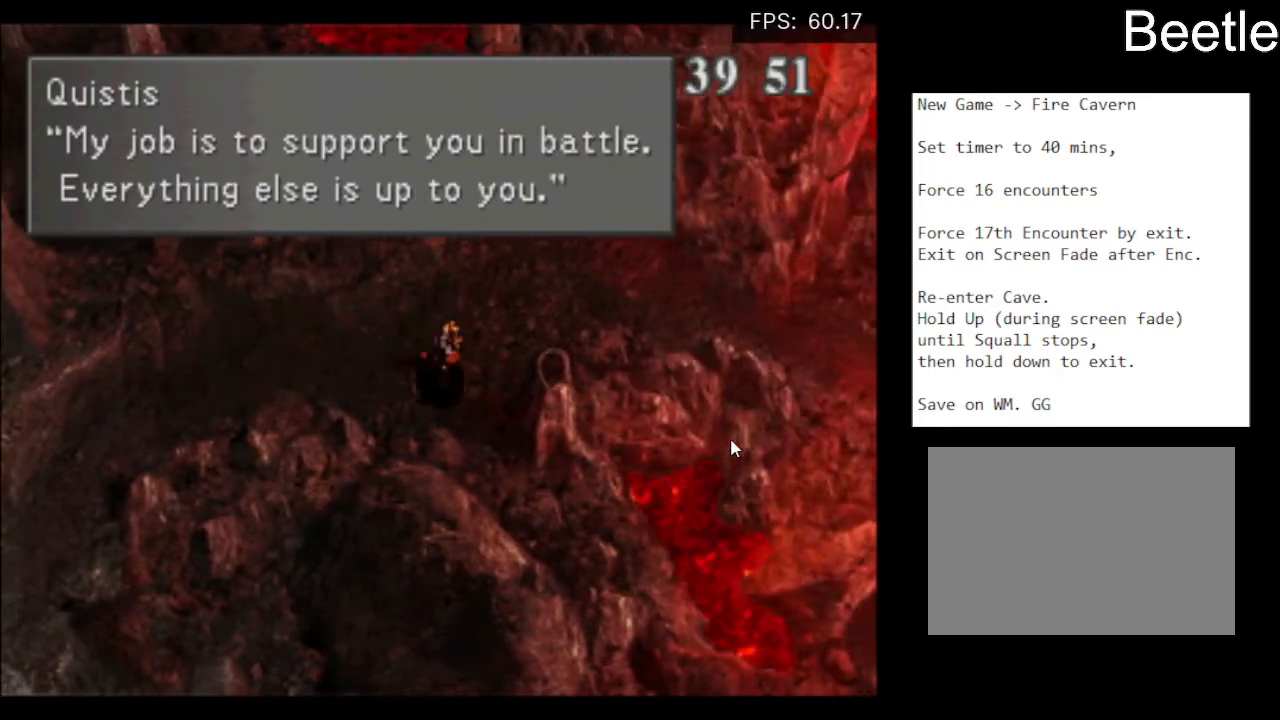
{"buttons": ["DPAD_UP"], "left_stick": "center"}
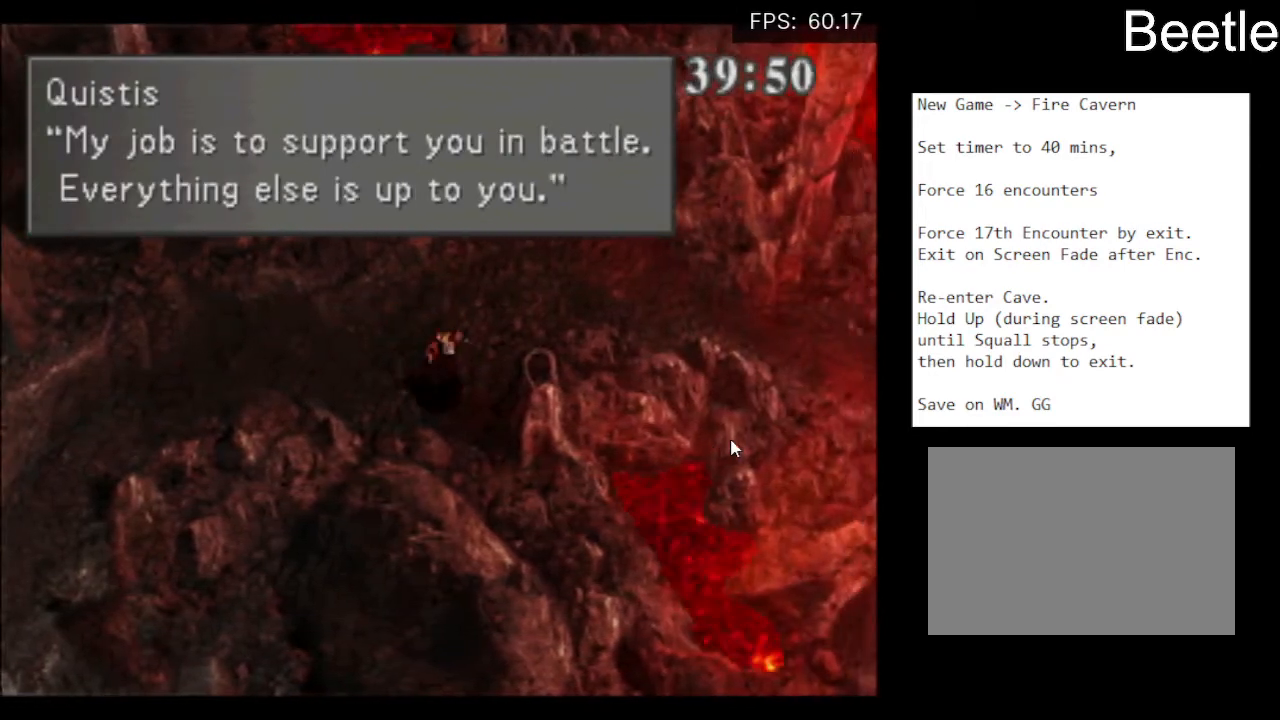
{"buttons": ["DPAD_UP", "DPAD_LEFT"], "left_stick": "center", "events": [[33, "DPAD_LEFT", "down"], [100, "DPAD_UP", "up"], [233, "DPAD_DOWN", "down"], [233, "DPAD_LEFT", "up"], [333, "DPAD_DOWN", "up"], [333, "DPAD_RIGHT", "down"], [433, "DPAD_RIGHT", "up"], [433, "DPAD_UP", "down"], [500, "DPAD_LEFT", "down"]]}
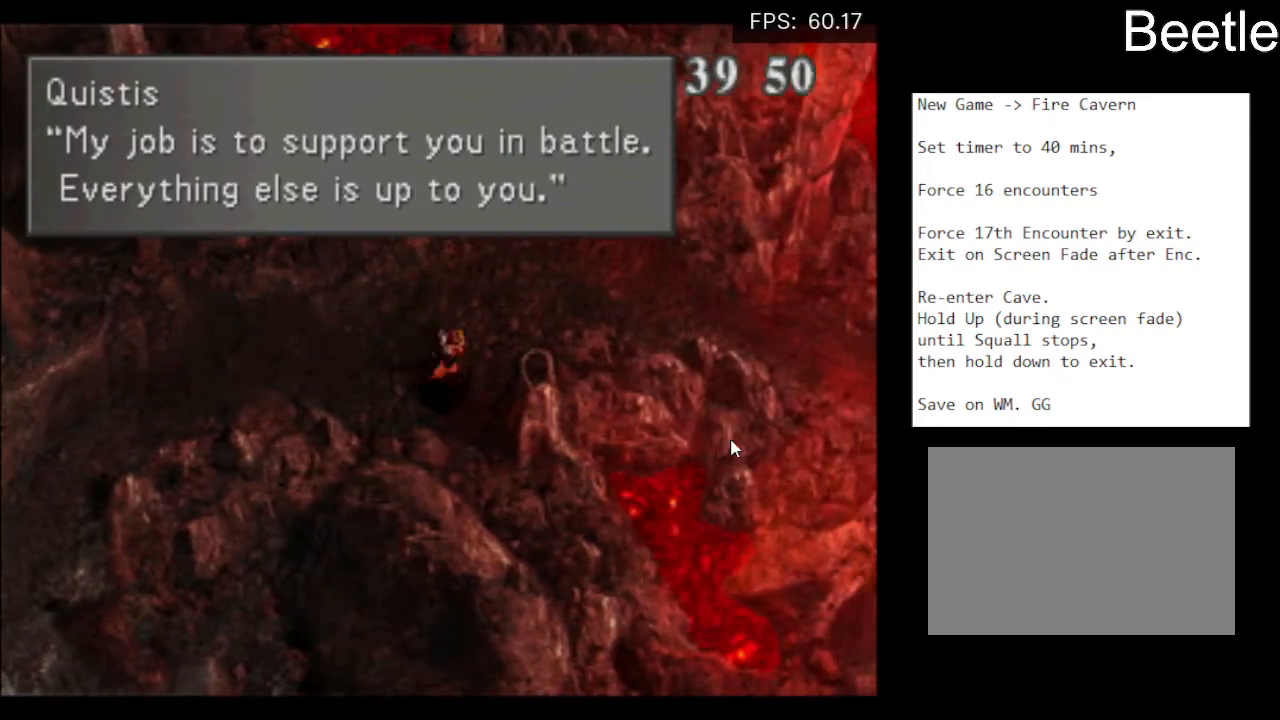
{"buttons": ["DPAD_LEFT"], "left_stick": "center", "events": [[67, "DPAD_UP", "up"], [133, "DPAD_DOWN", "down"], [167, "DPAD_LEFT", "up"], [267, "DPAD_DOWN", "up"], [267, "DPAD_RIGHT", "down"], [367, "DPAD_UP", "down"], [400, "DPAD_RIGHT", "up"], [467, "DPAD_LEFT", "down"], [500, "DPAD_UP", "up"]]}
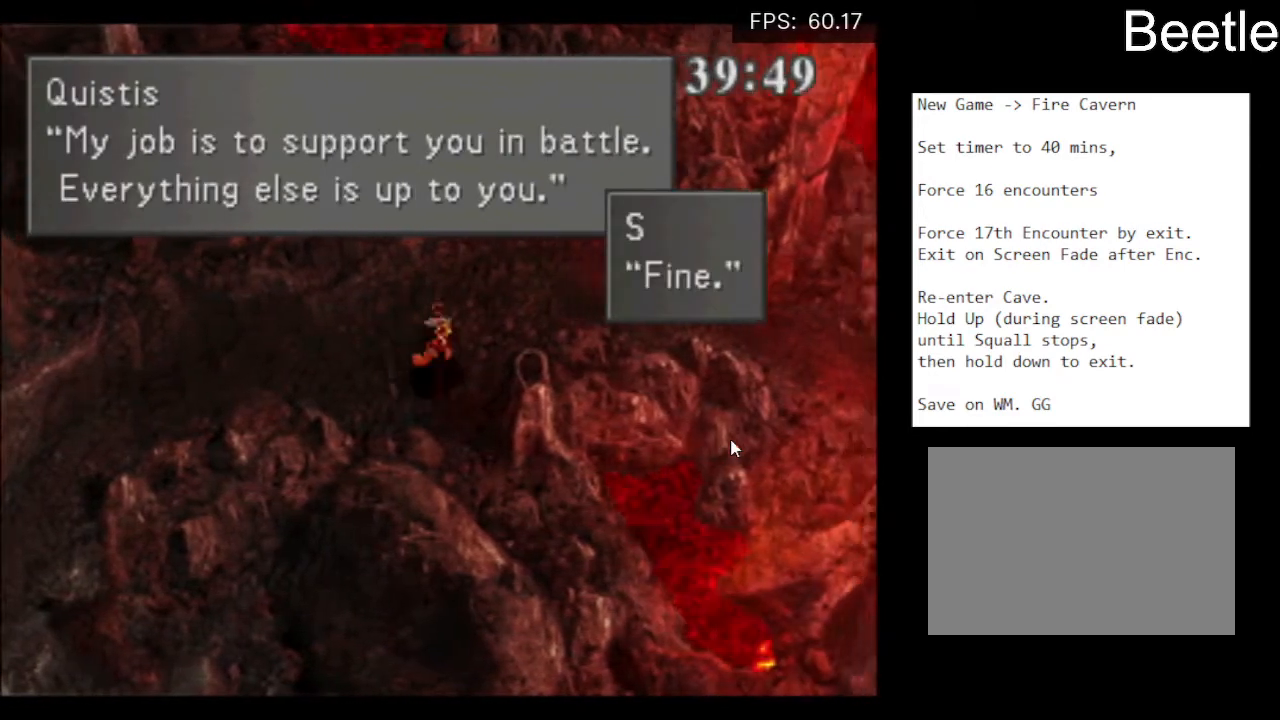
{"buttons": ["DPAD_LEFT"], "left_stick": "center"}
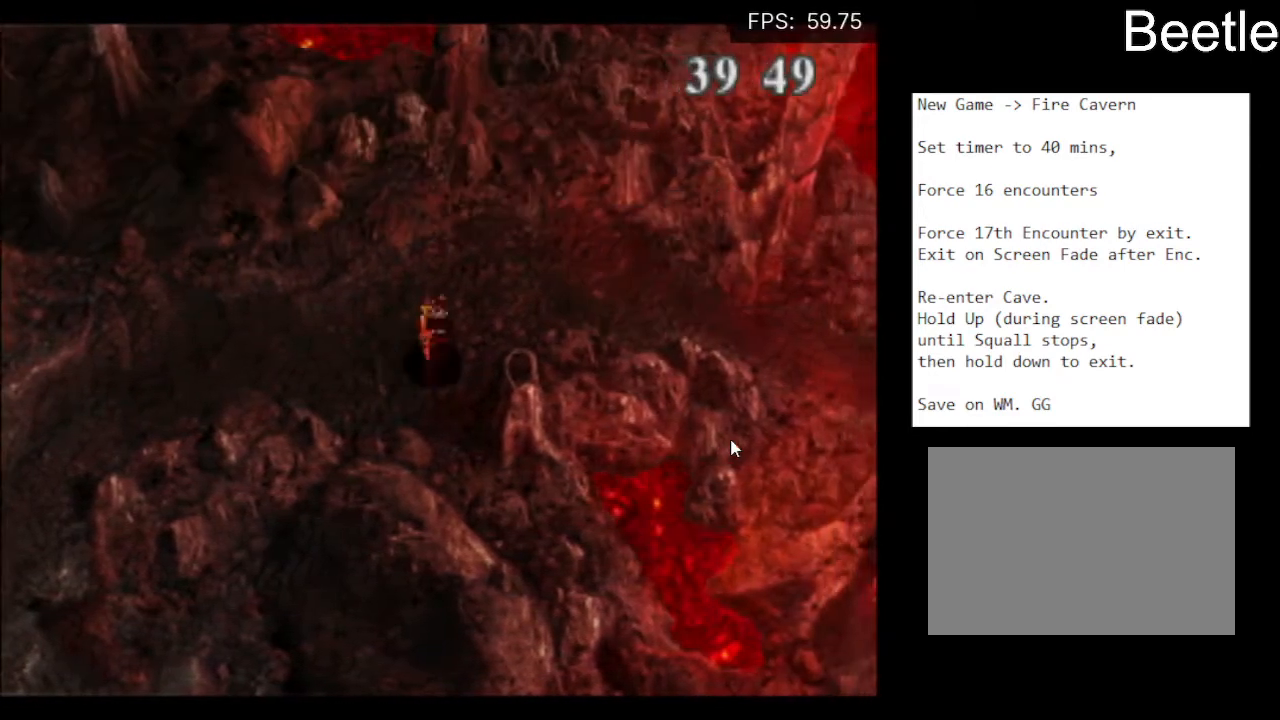
{"buttons": ["DPAD_DOWN", "DPAD_LEFT"], "left_stick": "center"}
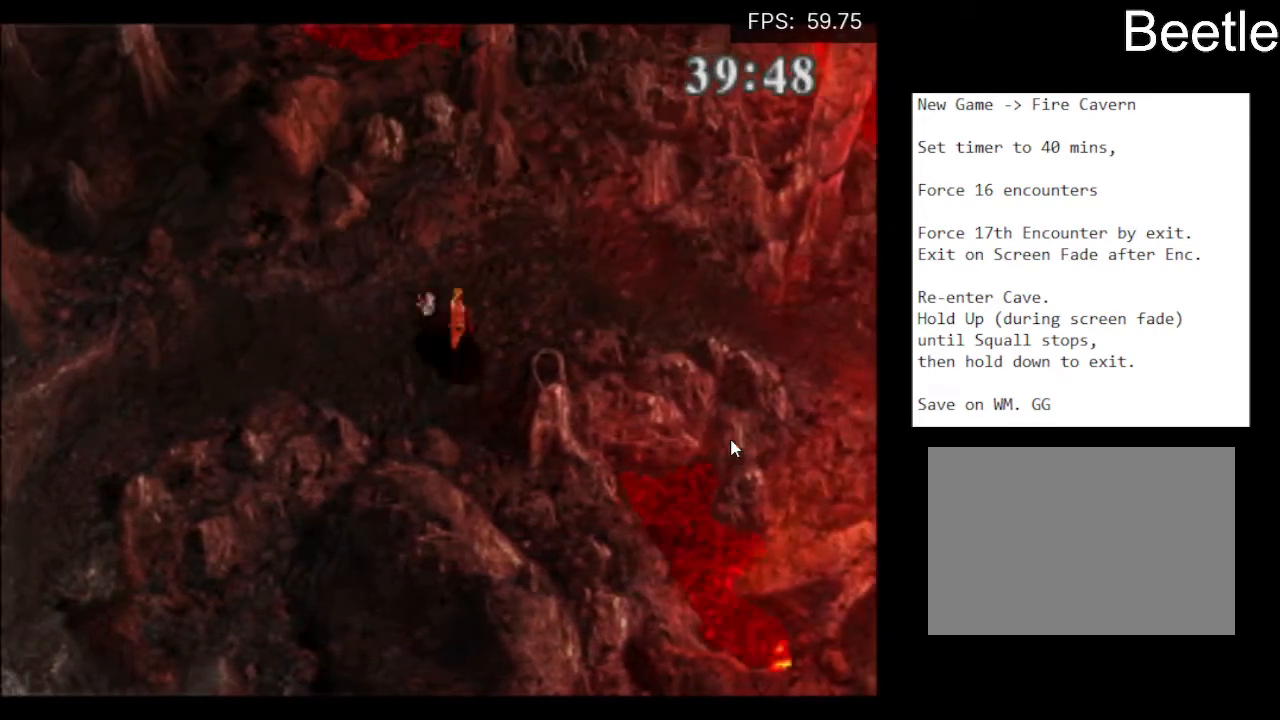
{"buttons": ["DPAD_DOWN"], "left_stick": "center", "events": [[33, "DPAD_LEFT", "up"], [133, "DPAD_DOWN", "up"], [133, "DPAD_RIGHT", "down"], [200, "DPAD_UP", "down"], [233, "DPAD_RIGHT", "up"], [300, "DPAD_LEFT", "down"], [367, "DPAD_UP", "up"], [467, "DPAD_DOWN", "down"], [467, "DPAD_LEFT", "up"]]}
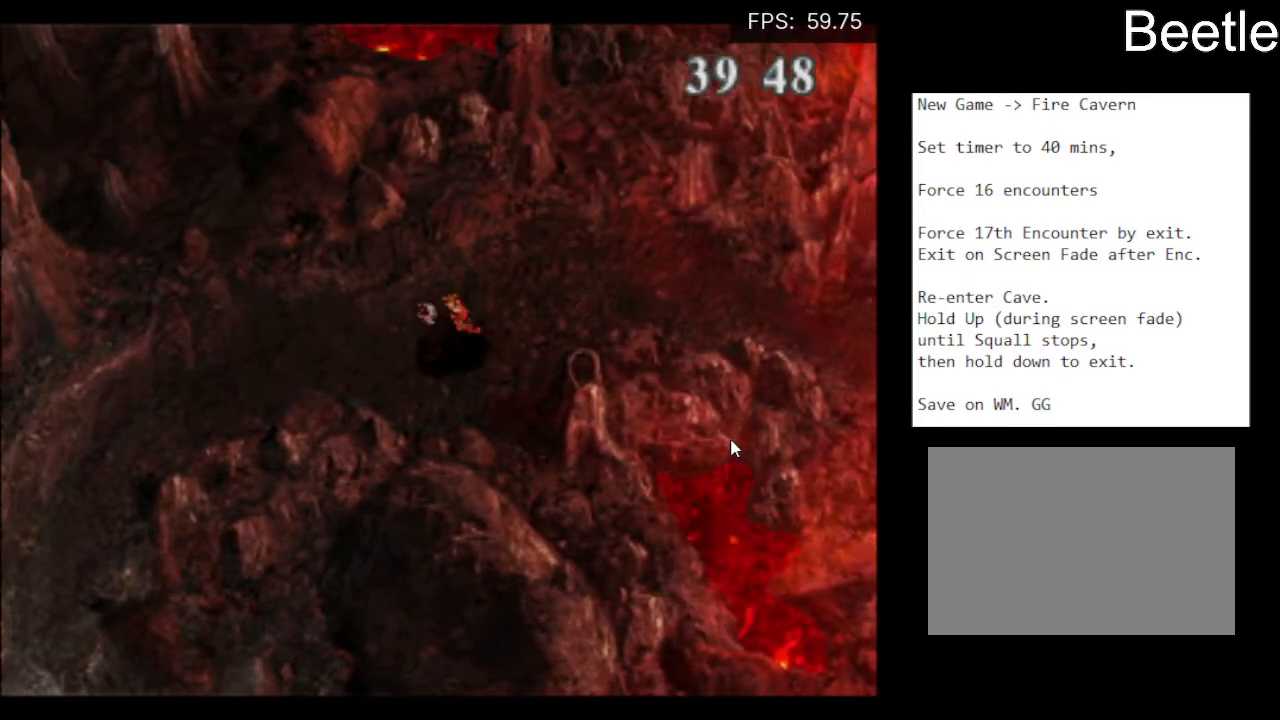
{"buttons": [], "left_stick": "left", "events": [[133, "DPAD_DOWN", "up"], [300, "left_stick", "right"], [400, "left_stick", "up"], [500, "left_stick", "left"]]}
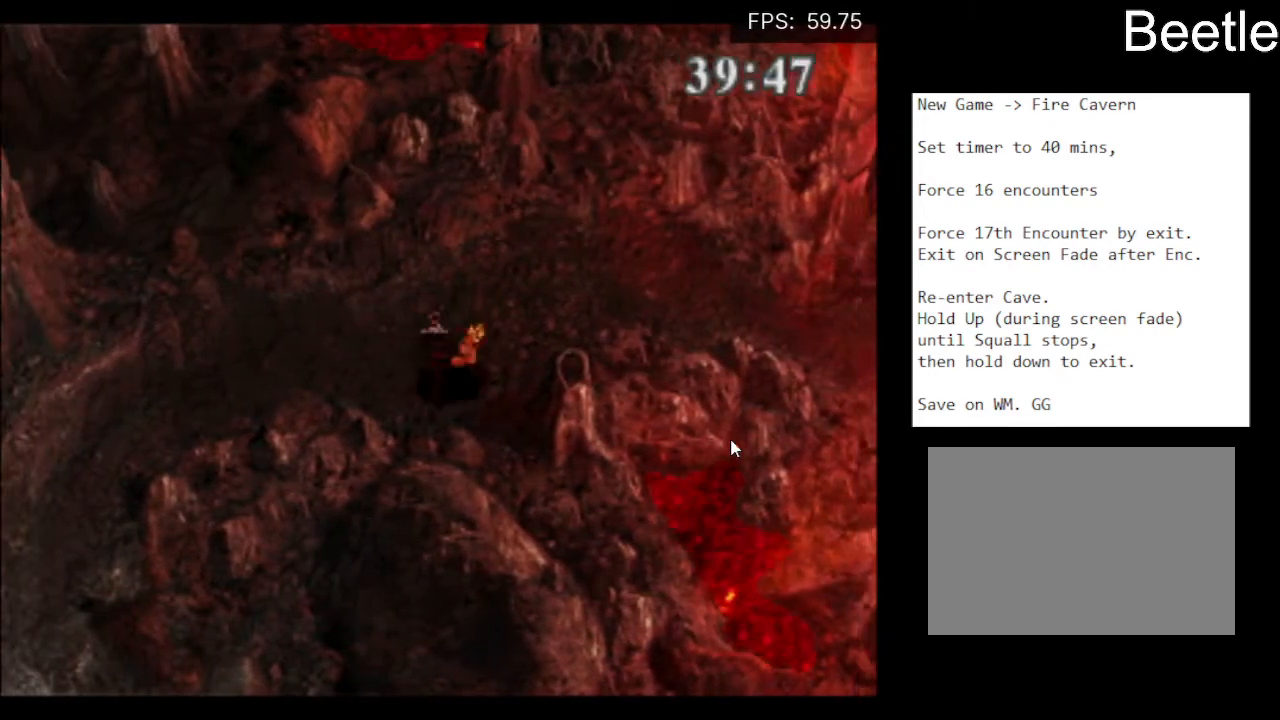
{"buttons": [], "left_stick": "down", "events": [[100, "left_stick", "down"], [200, "left_stick", "right"], [300, "left_stick", "up-left"], [467, "left_stick", "down"]]}
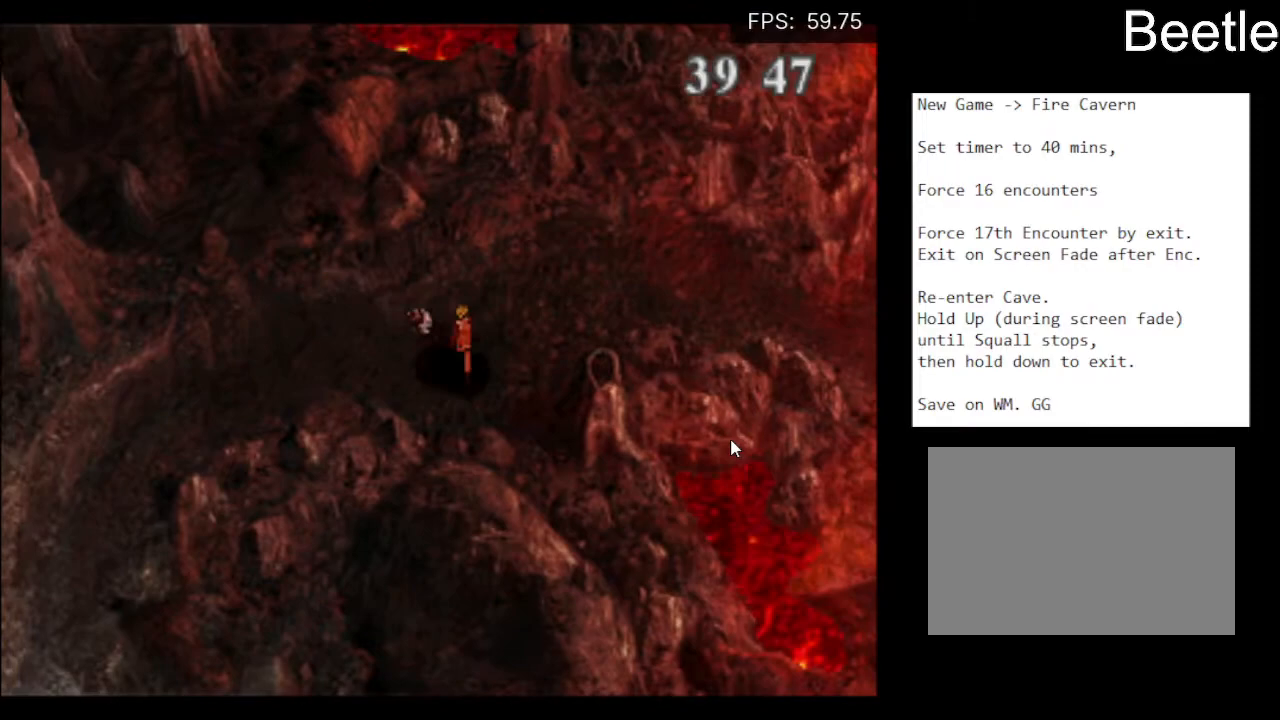
{"buttons": [], "left_stick": "right", "events": [[33, "left_stick", "down-right"], [133, "left_stick", "up-right"], [200, "left_stick", "up-left"], [300, "left_stick", "down-left"], [433, "left_stick", "down-right"], [500, "left_stick", "right"]]}
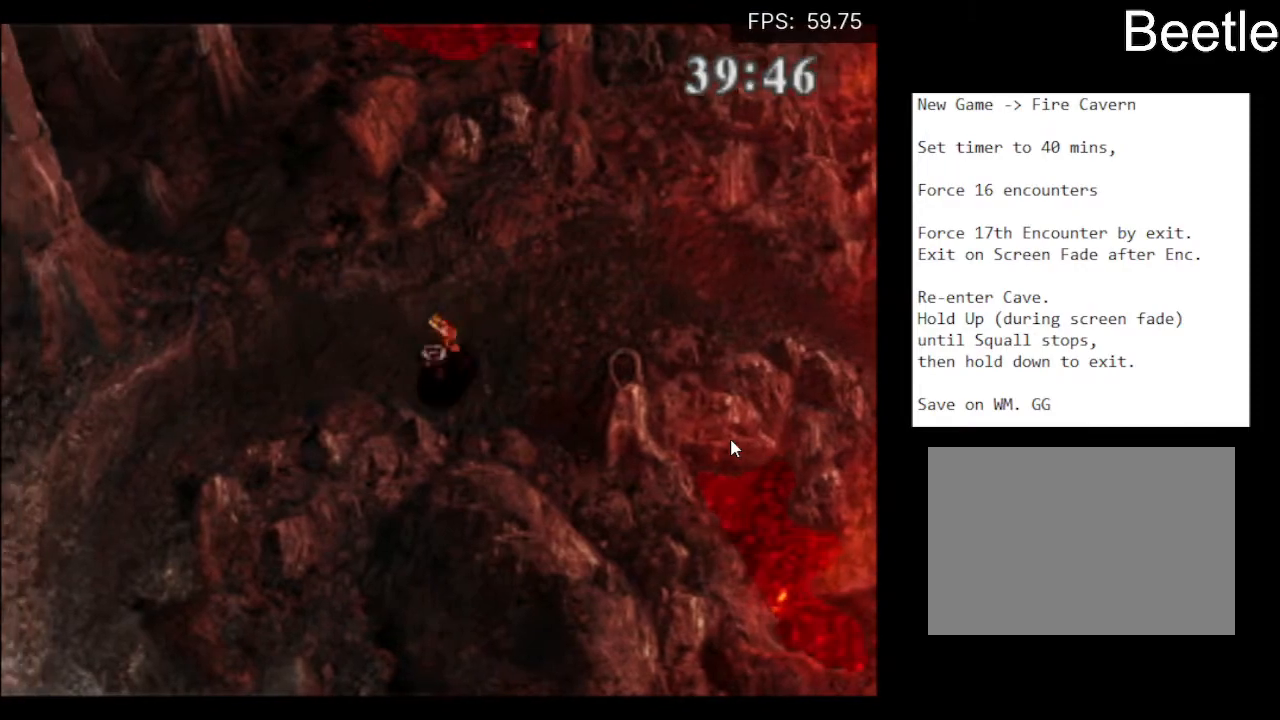
{"buttons": [], "left_stick": "right", "events": [[33, "left_stick", "up-right"], [133, "left_stick", "up-left"], [233, "left_stick", "down-left"], [433, "left_stick", "right"]]}
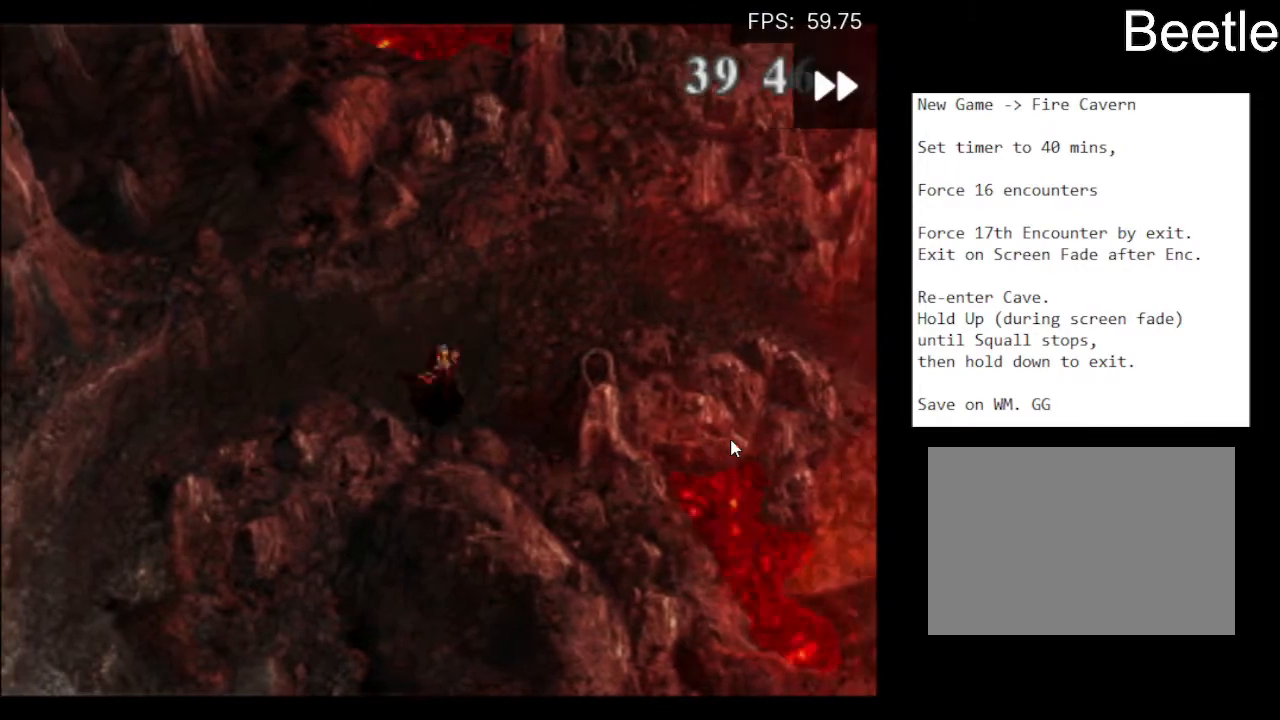
{"buttons": [], "left_stick": "up", "events": [[67, "left_stick", "up"], [167, "left_stick", "left"], [300, "left_stick", "down-right"], [467, "left_stick", "up"]]}
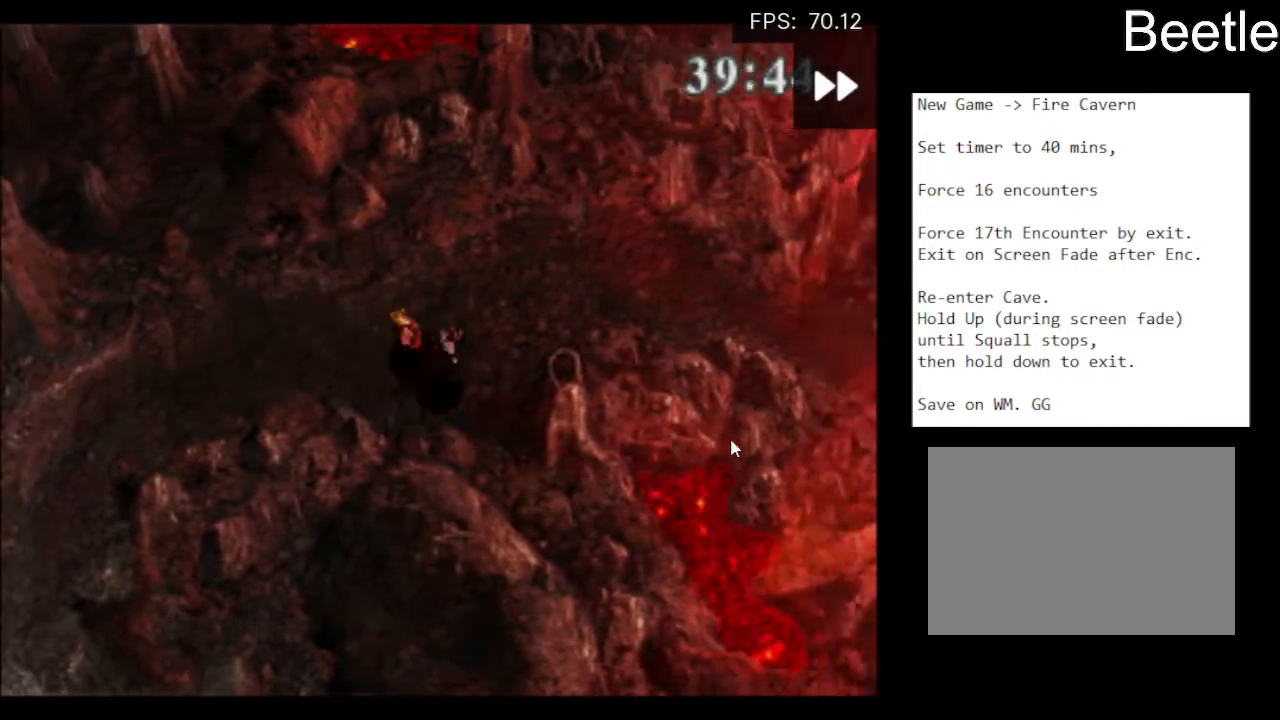
{"buttons": [], "left_stick": "up", "events": [[100, "left_stick", "left"], [233, "left_stick", "down"], [333, "left_stick", "right"], [467, "left_stick", "up"]]}
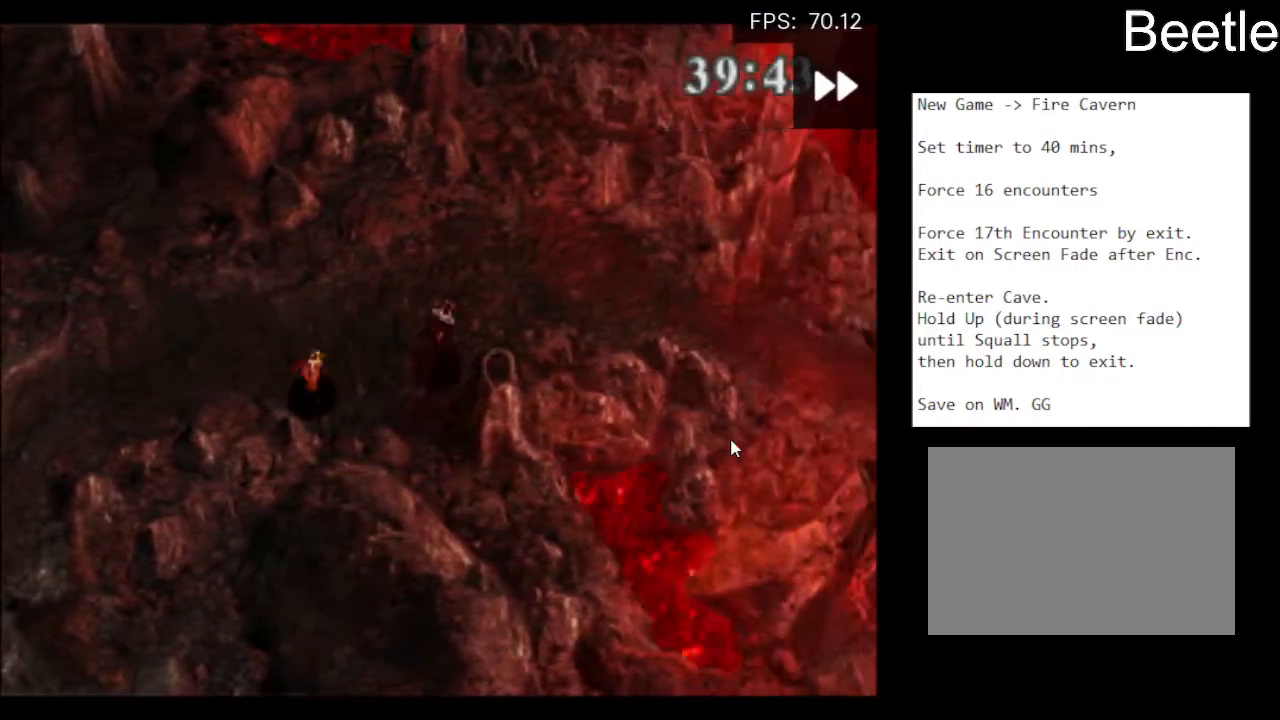
{"buttons": [], "left_stick": "down", "events": [[67, "left_stick", "left"], [133, "left_stick", "down"], [233, "left_stick", "right"], [333, "left_stick", "up"], [400, "left_stick", "left"], [500, "left_stick", "down"]]}
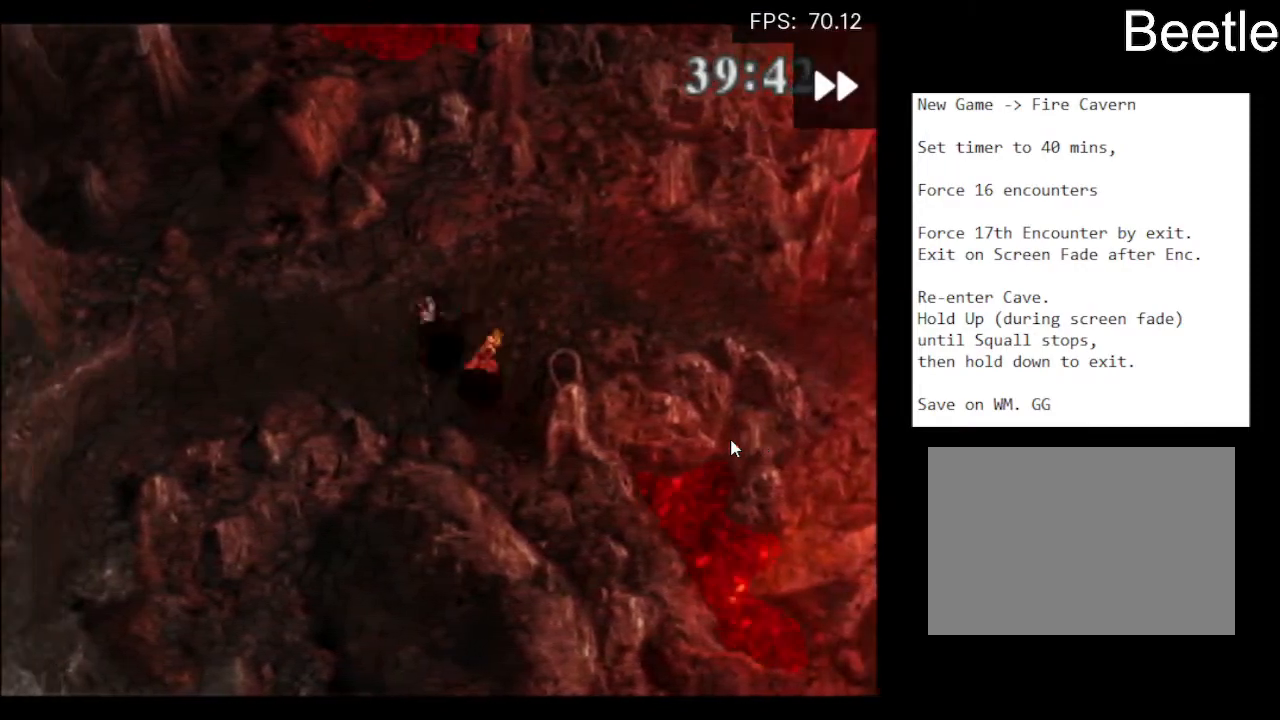
{"buttons": [], "left_stick": "right", "events": [[133, "left_stick", "right"], [200, "left_stick", "up"], [300, "left_stick", "left"], [367, "left_stick", "down"], [467, "left_stick", "right"]]}
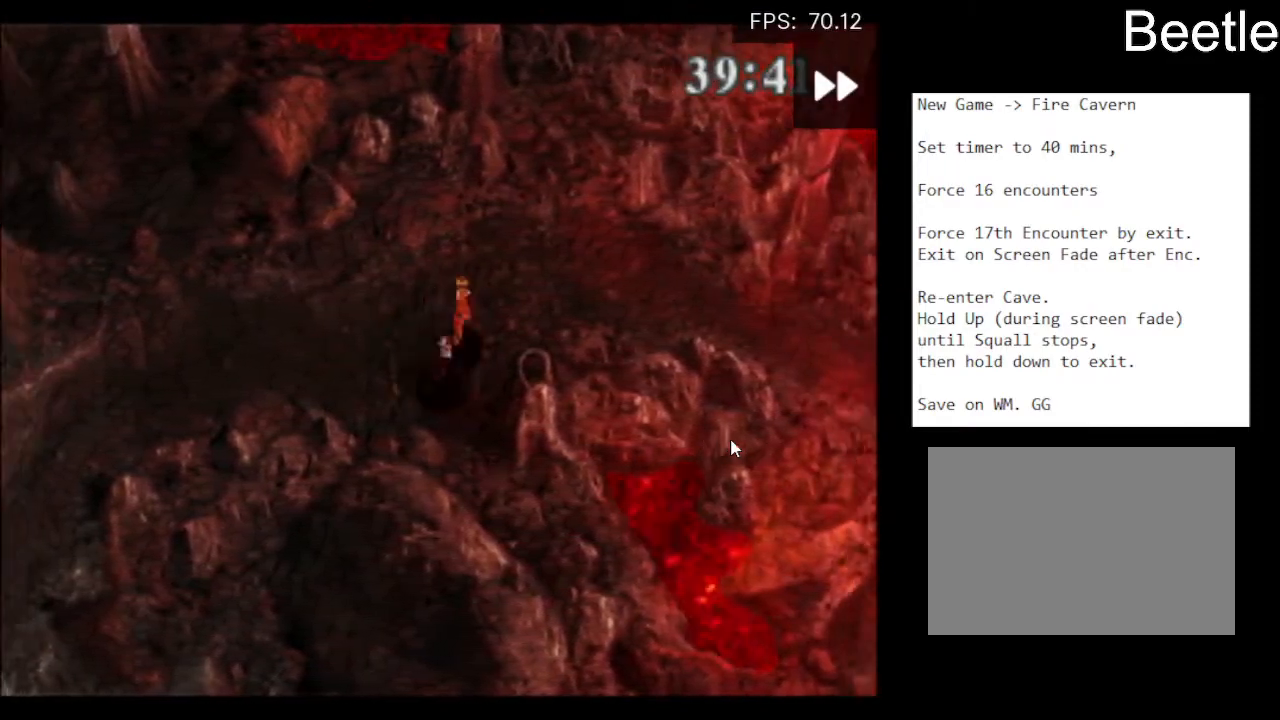
{"buttons": [], "left_stick": "left", "events": [[67, "left_stick", "up"], [167, "left_stick", "left"], [233, "left_stick", "down"], [333, "left_stick", "right"], [400, "left_stick", "up"], [500, "left_stick", "left"]]}
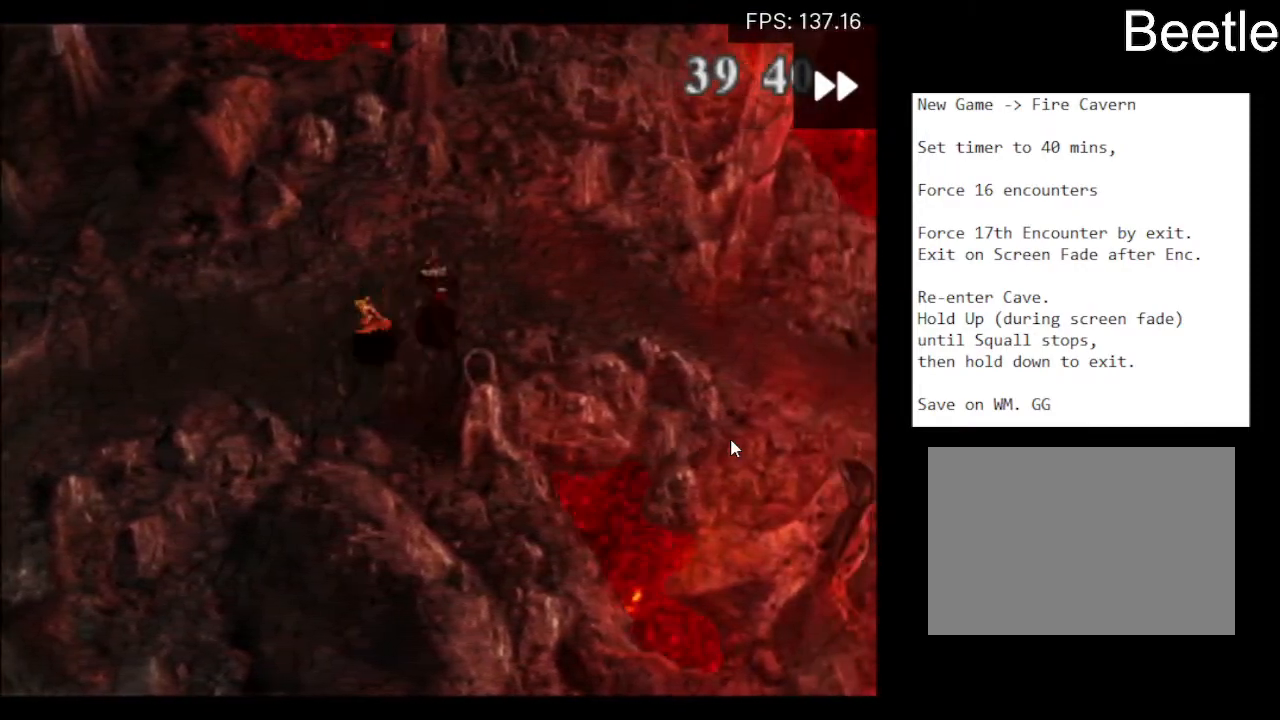
{"buttons": [], "left_stick": "down-right", "events": [[100, "left_stick", "down"], [200, "left_stick", "up-right"], [267, "left_stick", "up-left"], [367, "left_stick", "down-left"], [467, "left_stick", "down-right"]]}
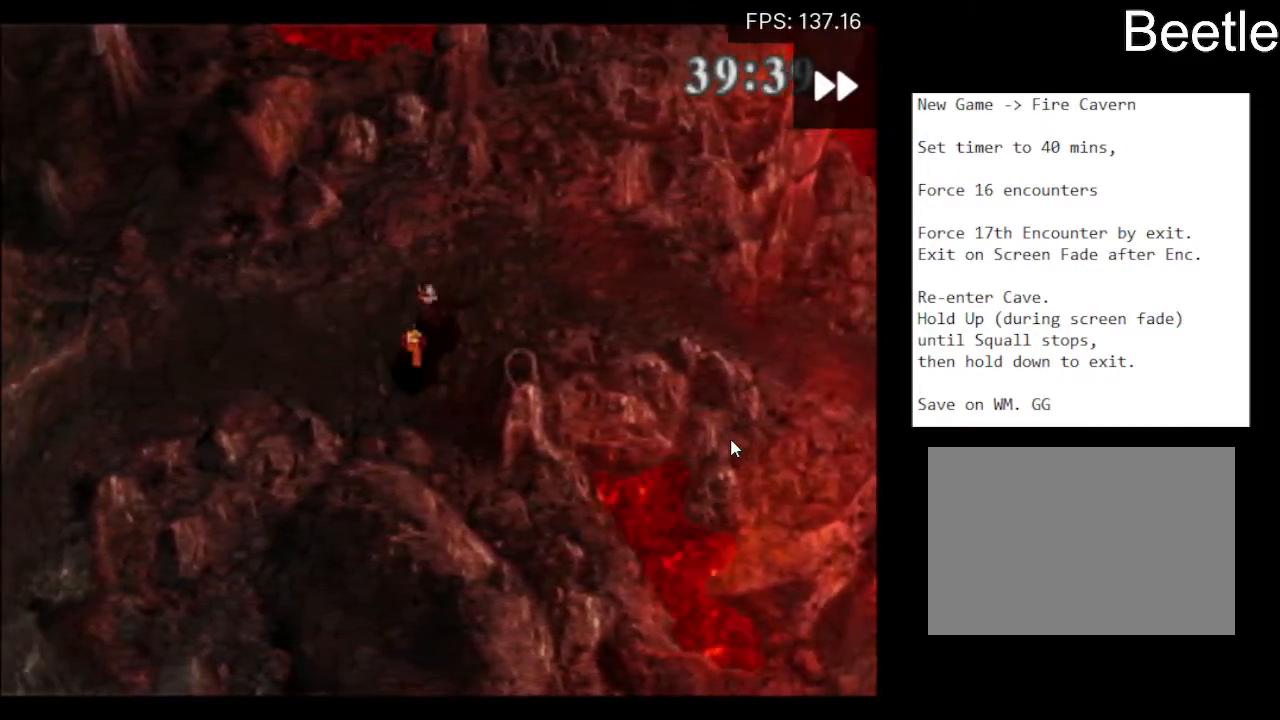
{"buttons": [], "left_stick": "center", "events": [[67, "left_stick", "up-right"], [133, "left_stick", "left"], [267, "left_stick", "down"], [367, "left_stick", "right"], [433, "left_stick", "center"]]}
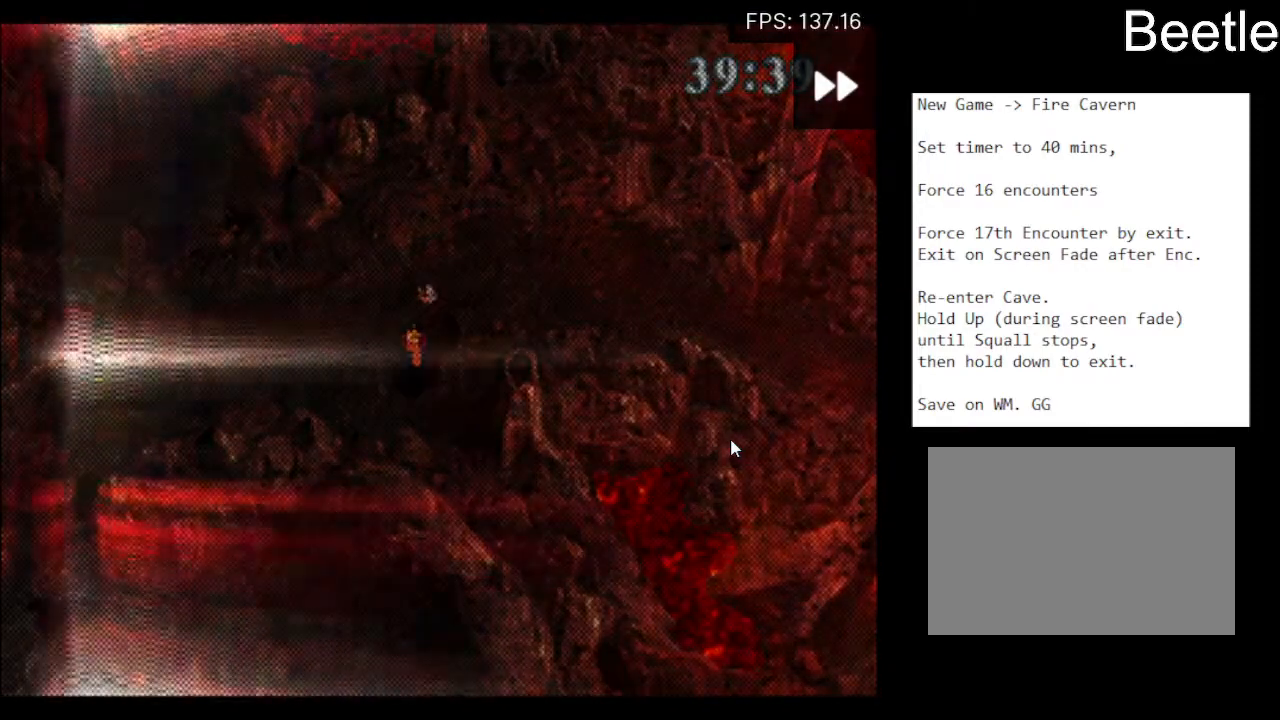
{"buttons": [], "left_stick": "center", "events": []}